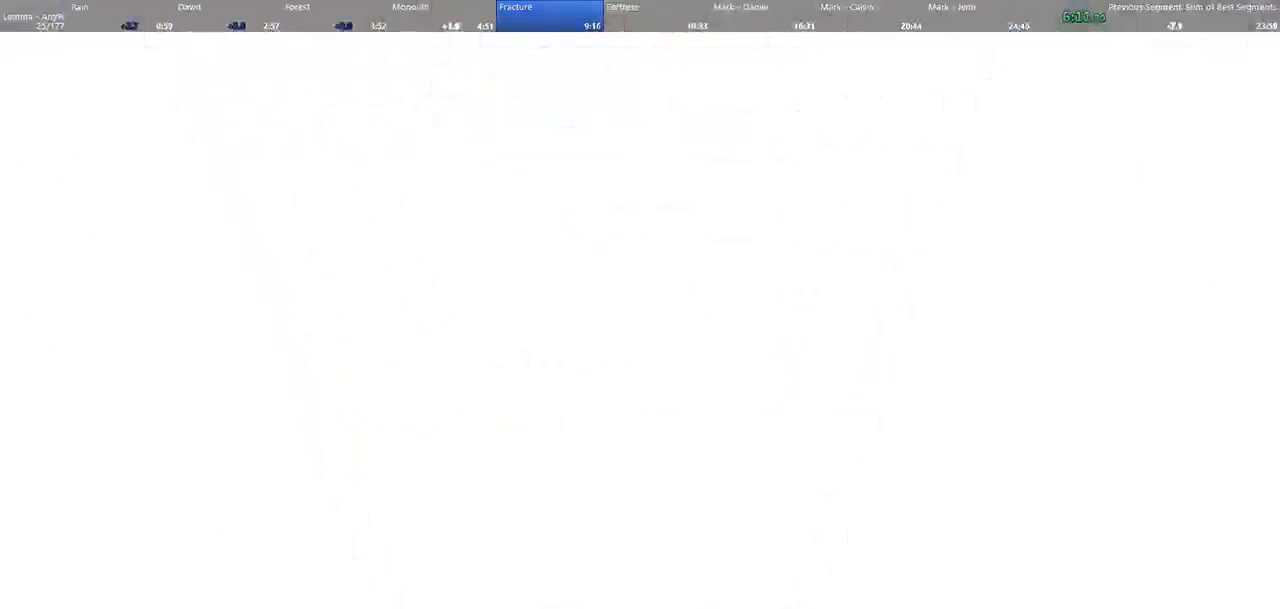
Gameplay with keyboard and mouse; each line is a JSON object with the keys and mouse buttons held at the frame after it. "events" lists presses ("down") and releases ("up") of "1", "2", "3", "4", "5", "a", "alt", "c", "ctrl", "d", "e", "f", "q", "r", "s", "shift", "space", "tab", "v", "w", "x", "z", "mouse_left", "mouse_middle", "mouse_right", "mouse_wheel_up" and "mouse_wheel_down" between this image and that frame as [ms after this image, input, new state], when the widget could be followed in between. "mouse_left", "mouse_middle", "mouse_right", "mouse_wheel_up", "mouse_wheel_down" = the "left", "middle", "right", "wheel_up", "wheel_down" buttons of the "mouse" list. No other keys are recorded. Not read: mouse_move.
{"keys": [], "mouse": [], "events": [[133, "w", "up"]]}
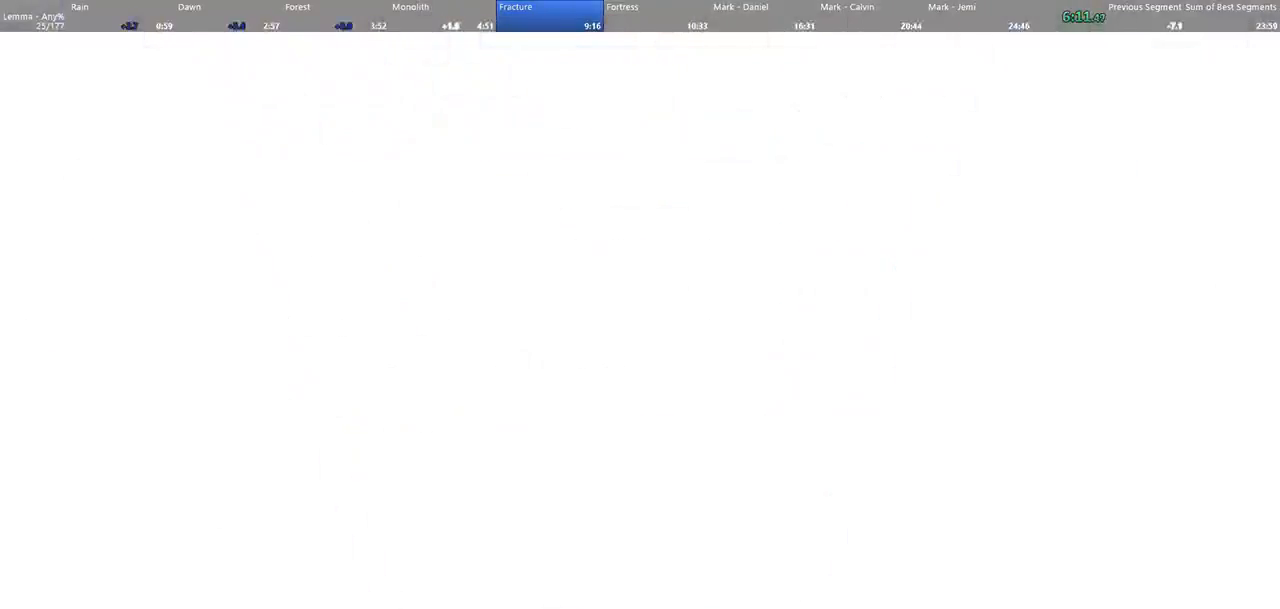
{"keys": [], "mouse": [], "events": []}
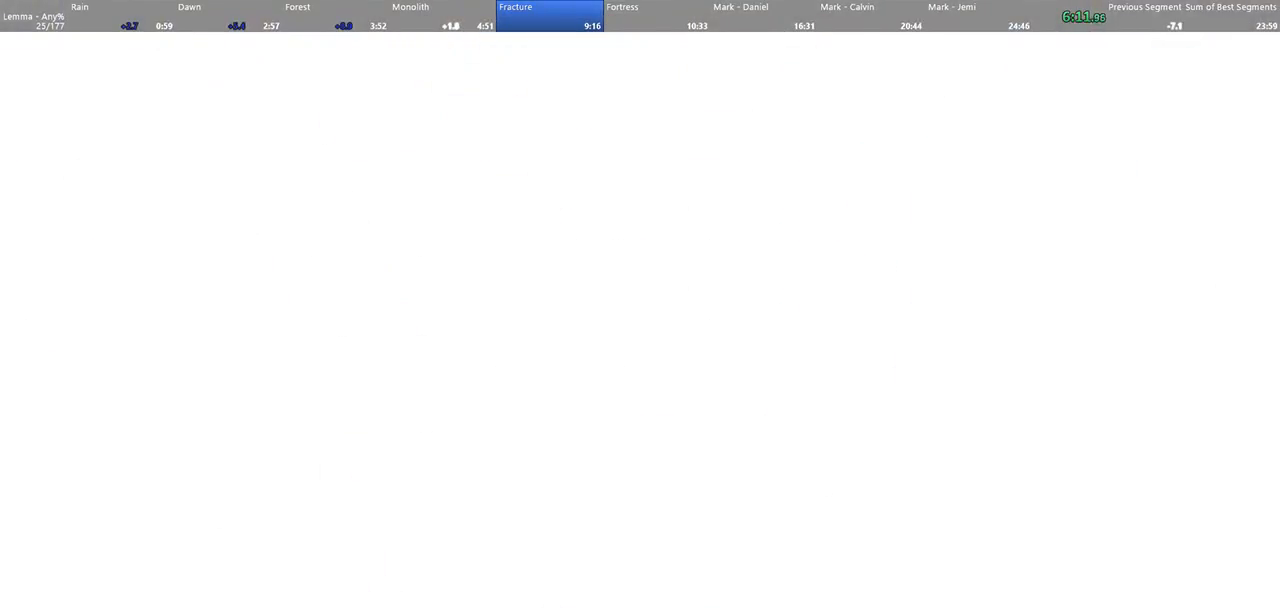
{"keys": [], "mouse": [], "events": []}
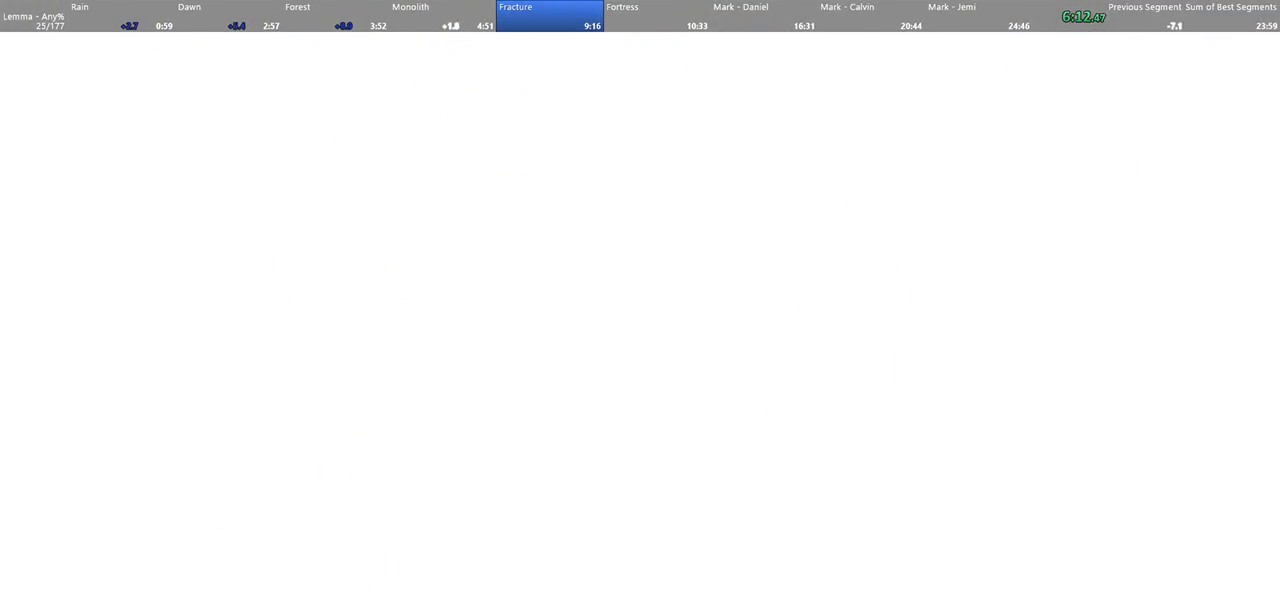
{"keys": [], "mouse": [], "events": []}
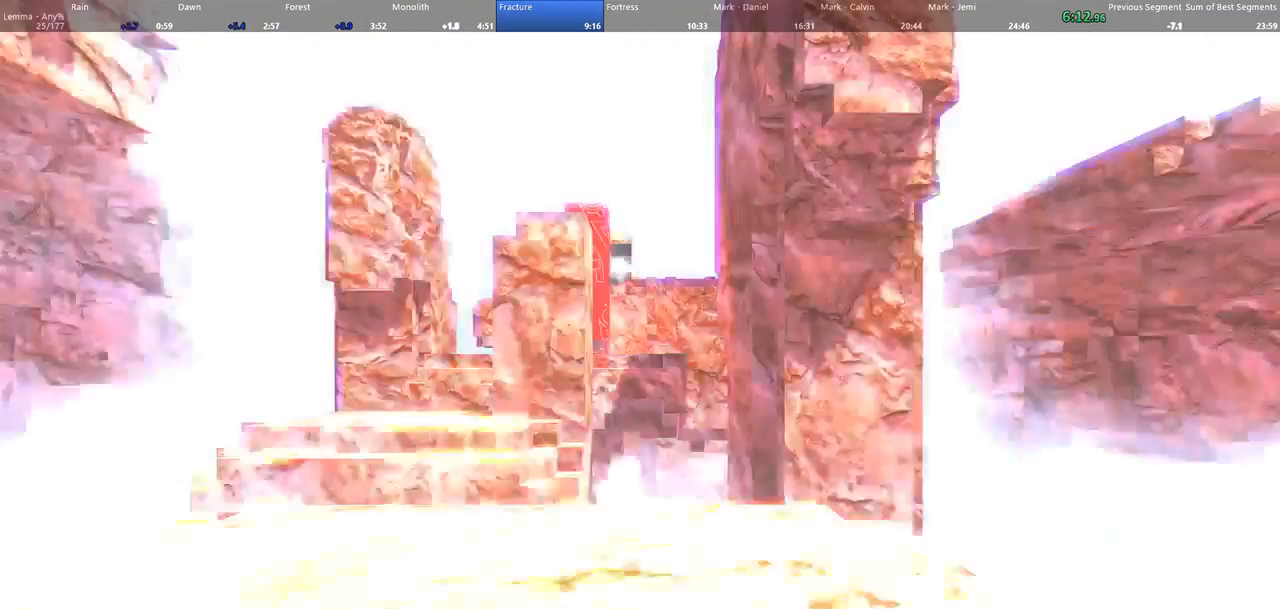
{"keys": ["w"], "mouse": [], "events": [[367, "w", "down"]]}
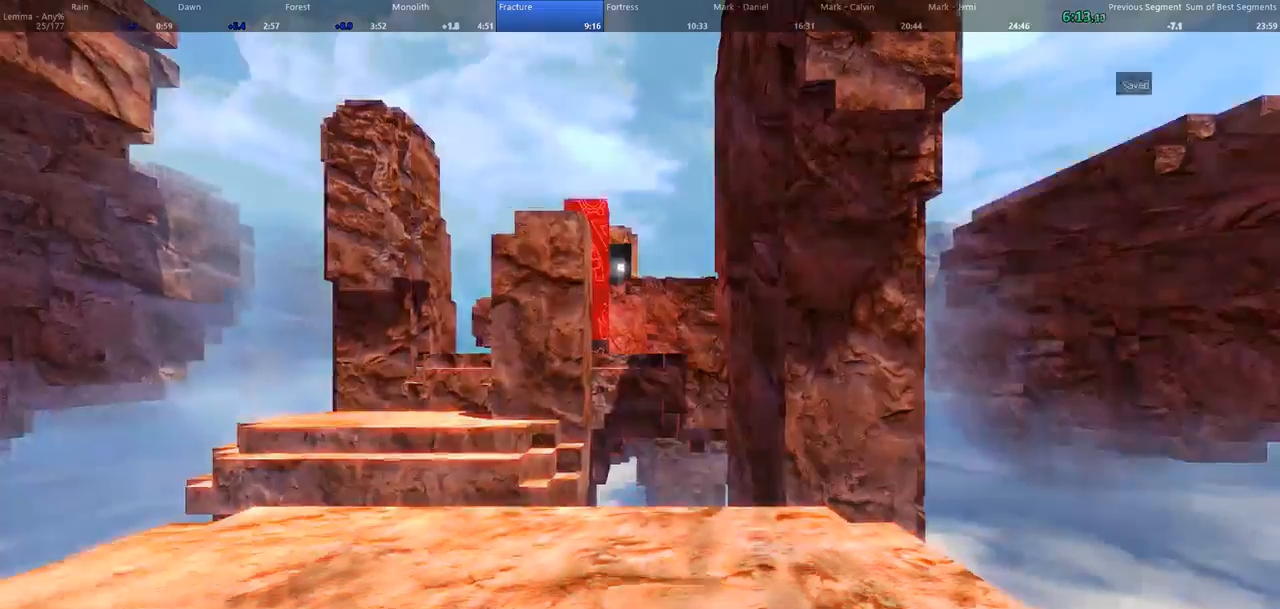
{"keys": ["w"], "mouse": [], "events": []}
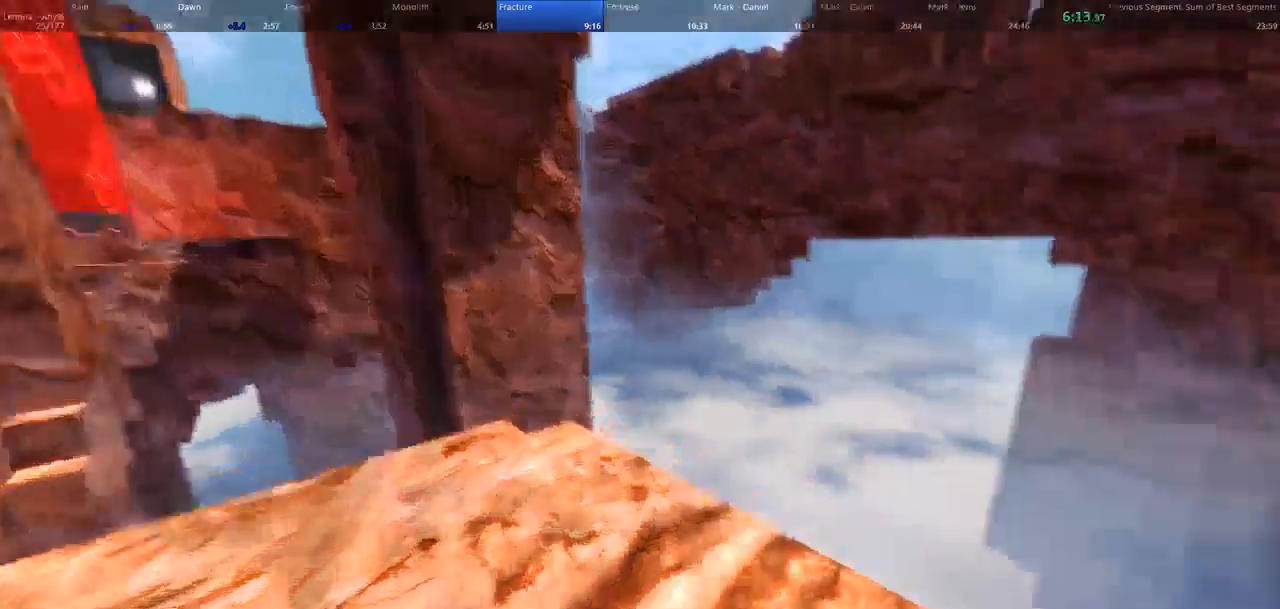
{"keys": ["w"], "mouse": [], "events": []}
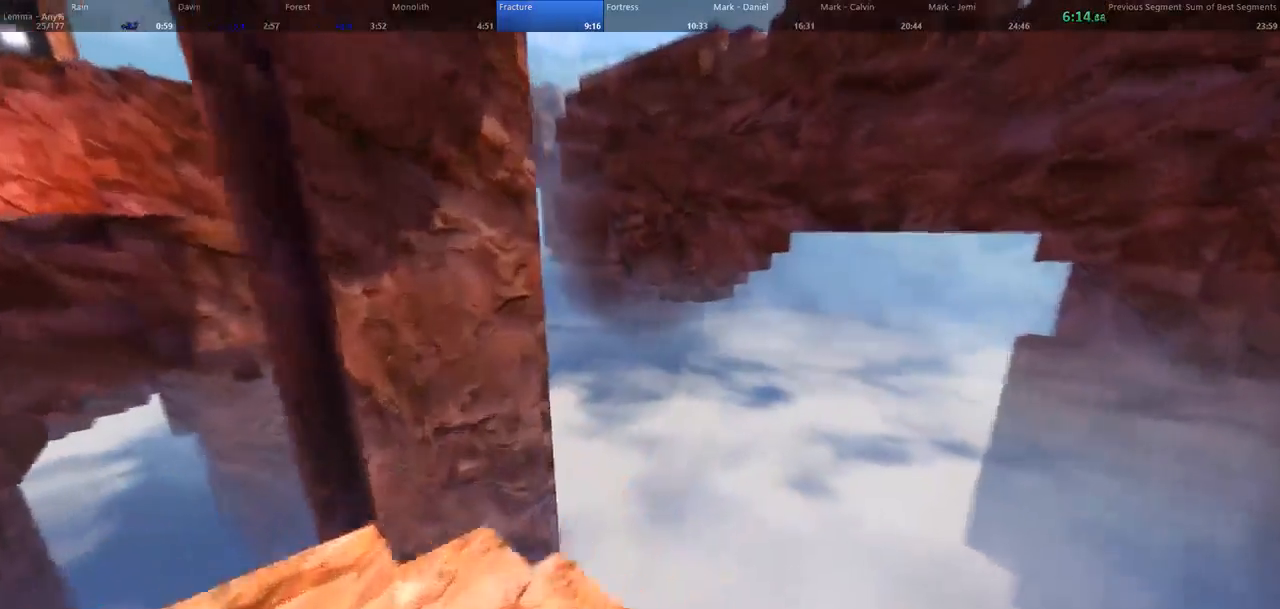
{"keys": ["w"], "mouse": [], "events": [[133, "mouse_left", "down"], [400, "mouse_left", "up"]]}
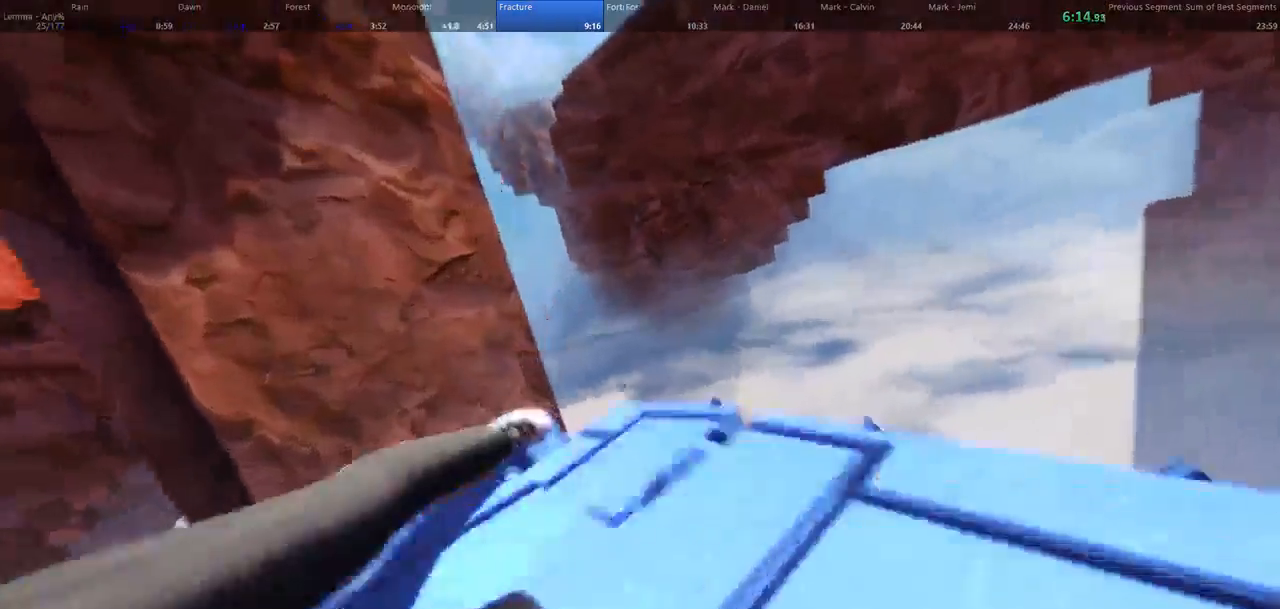
{"keys": ["a", "space", "w"], "mouse": [], "events": [[500, "a", "down"], [500, "space", "down"]]}
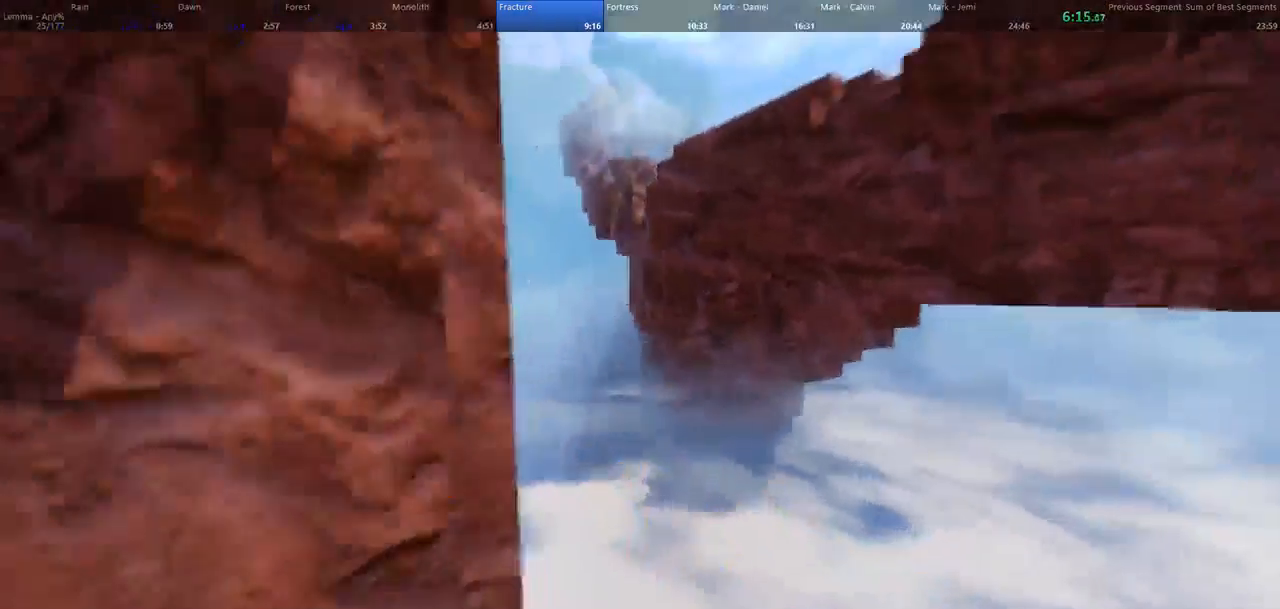
{"keys": ["a", "w"], "mouse": [], "events": [[100, "space", "up"]]}
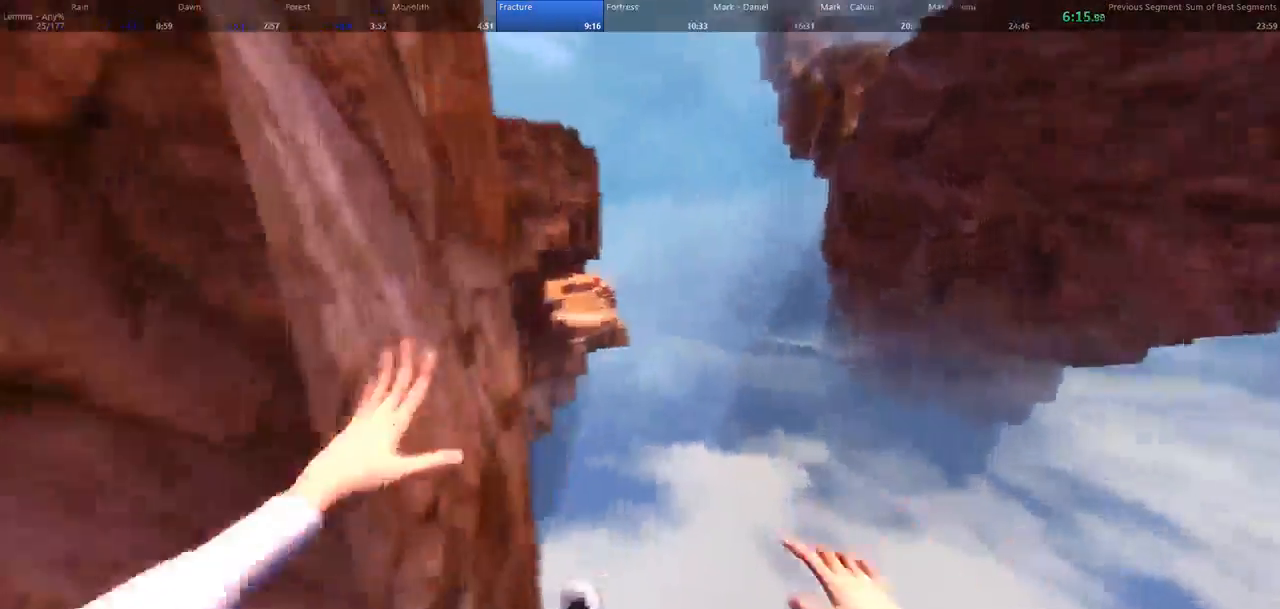
{"keys": ["a", "shift", "w"], "mouse": [], "events": [[200, "shift", "down"]]}
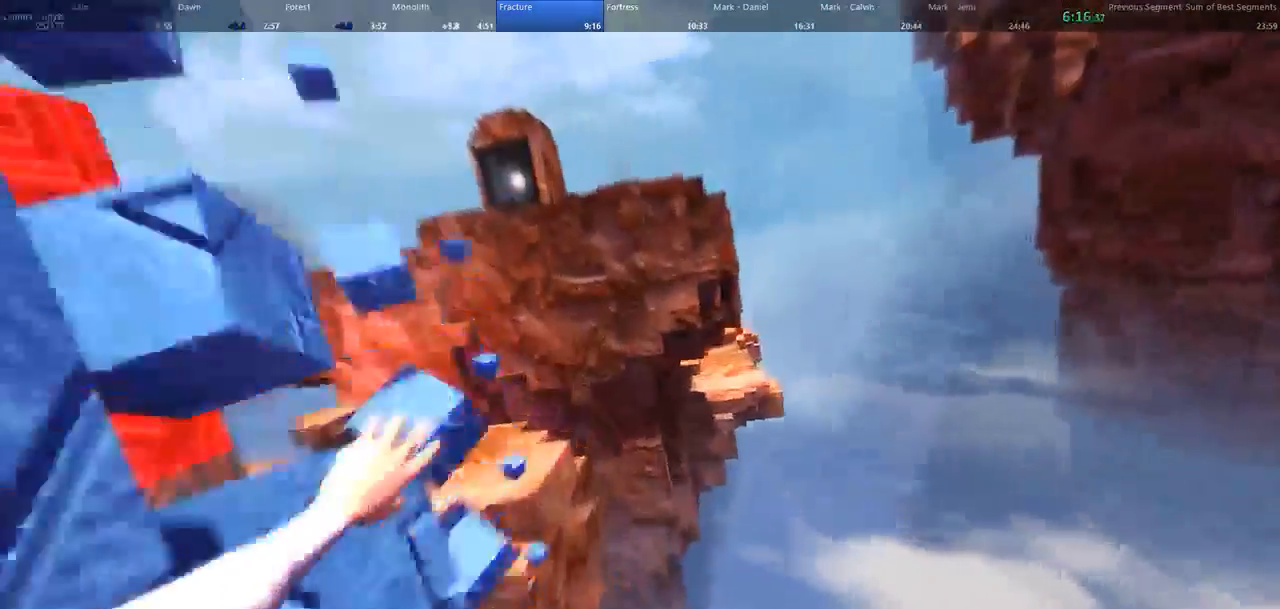
{"keys": ["a", "shift", "w"], "mouse": []}